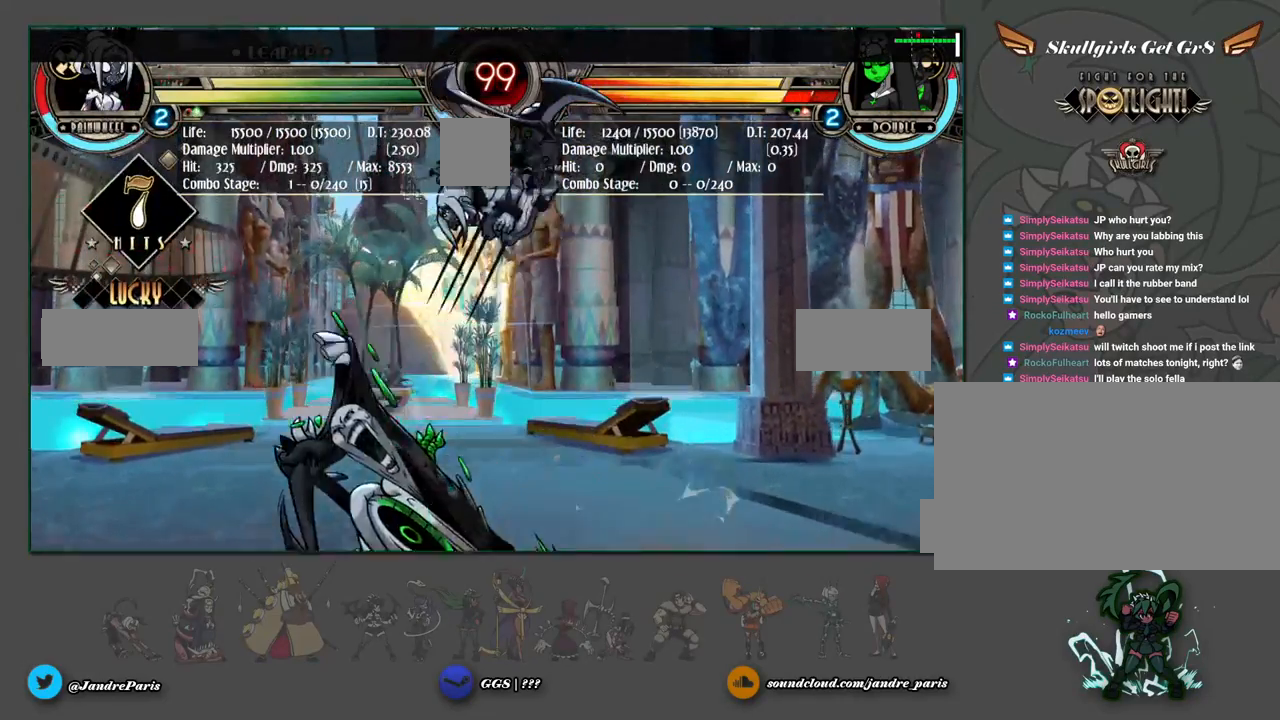
Gameplay with a controller (arcade stick); each line is a JSON object with the inputs held at the frame after it. "events" lists button and stick changes between this image and that frame as [ms after this image, input, new state], when the widget could be followed in between. Not read: HK L3 LK R3 left_stick.
{"buttons": [], "events": []}
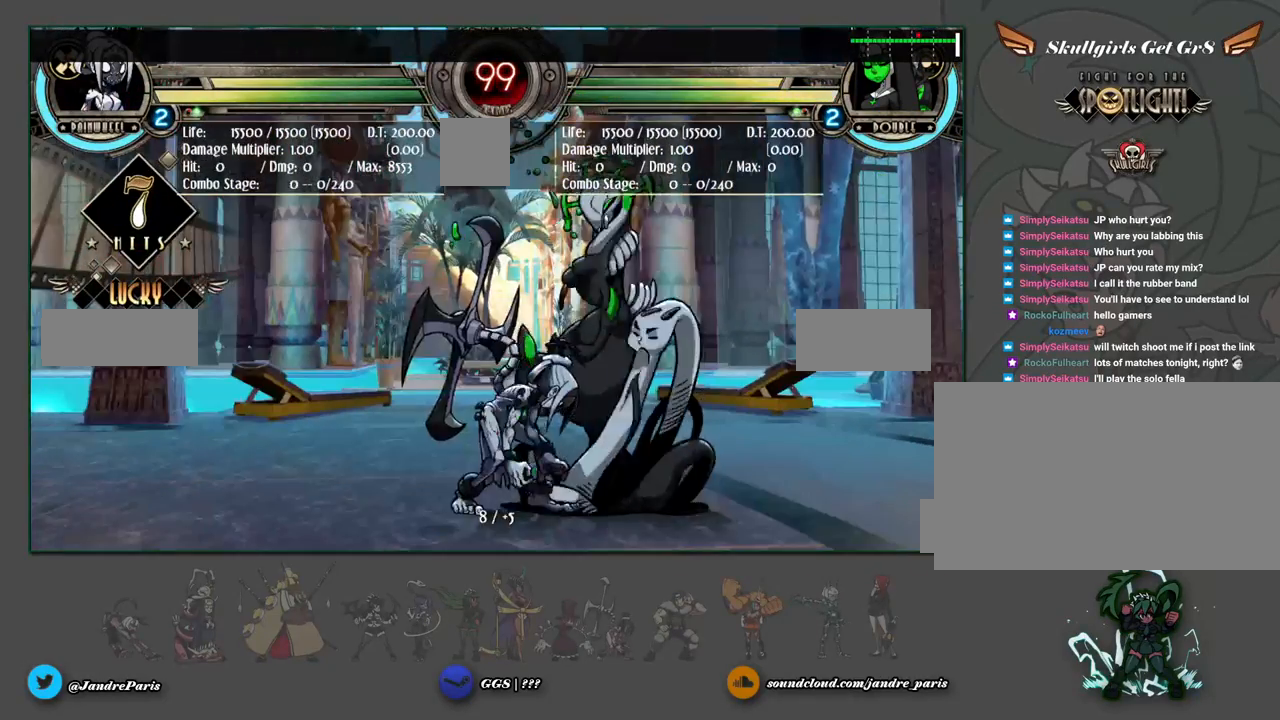
{"buttons": [], "events": [[283, "MK", "down"], [333, "MK", "up"]]}
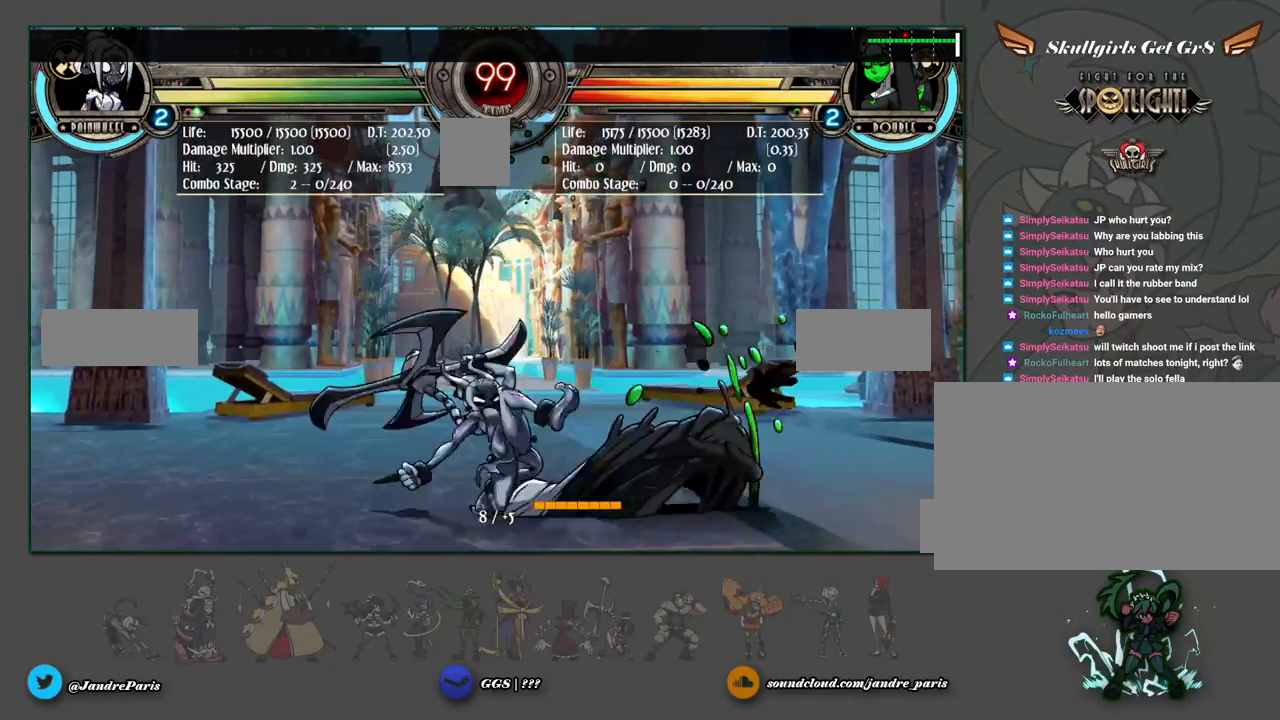
{"buttons": [], "events": []}
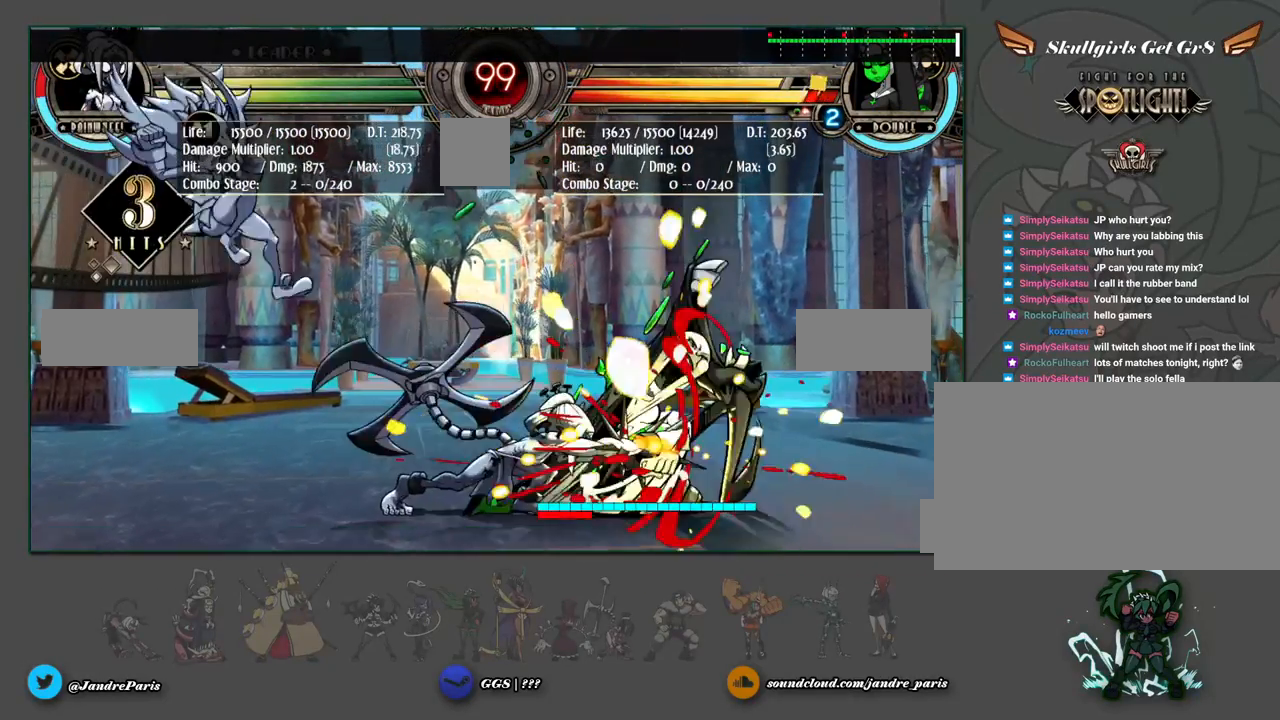
{"buttons": [], "events": []}
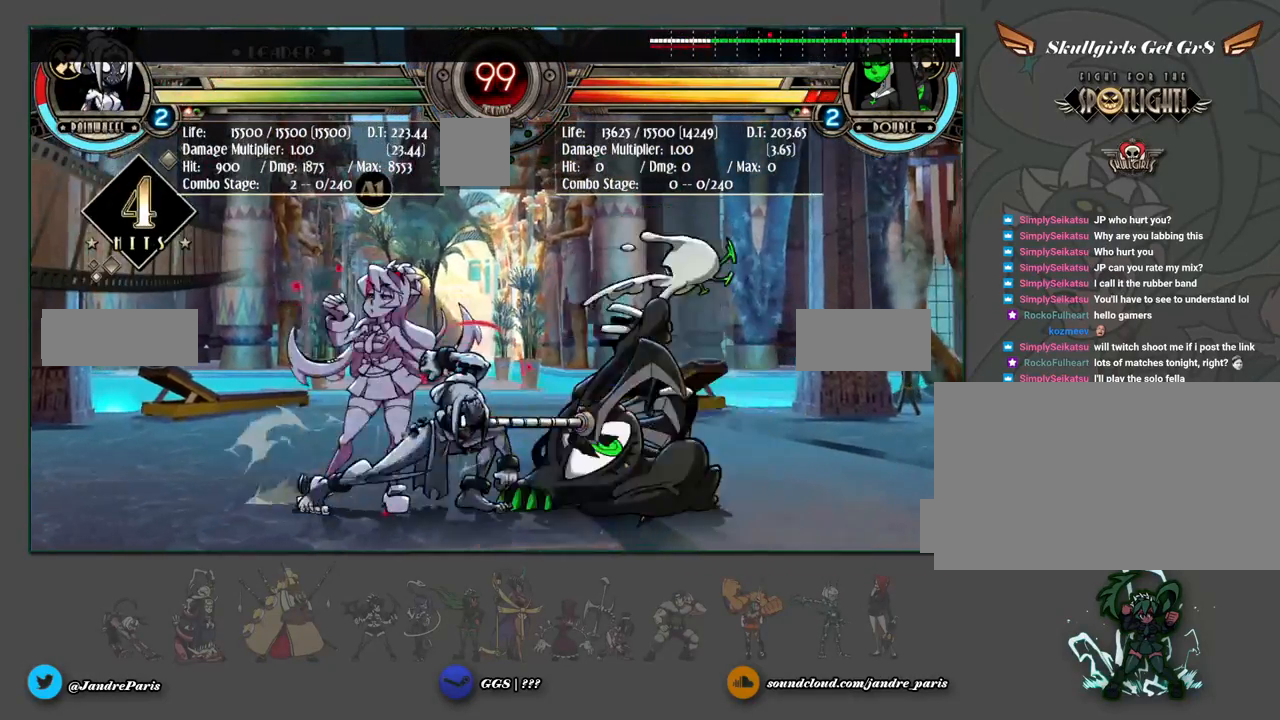
{"buttons": [], "events": []}
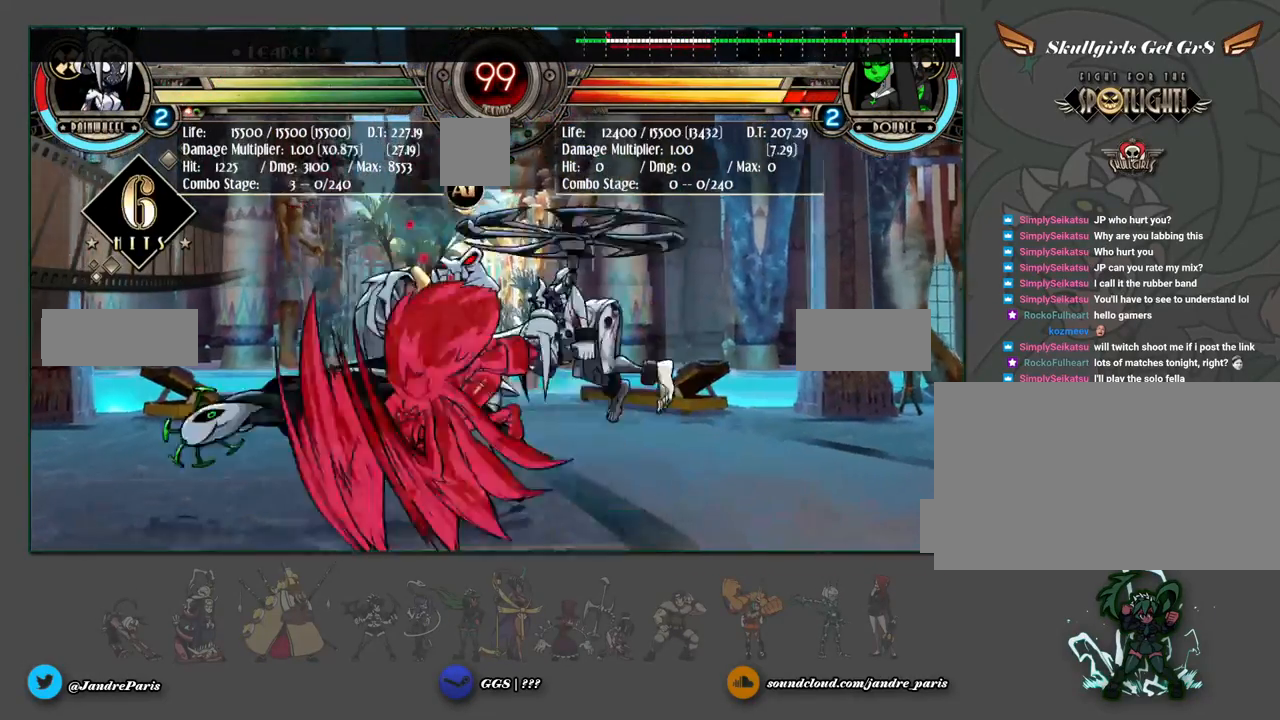
{"buttons": [], "events": []}
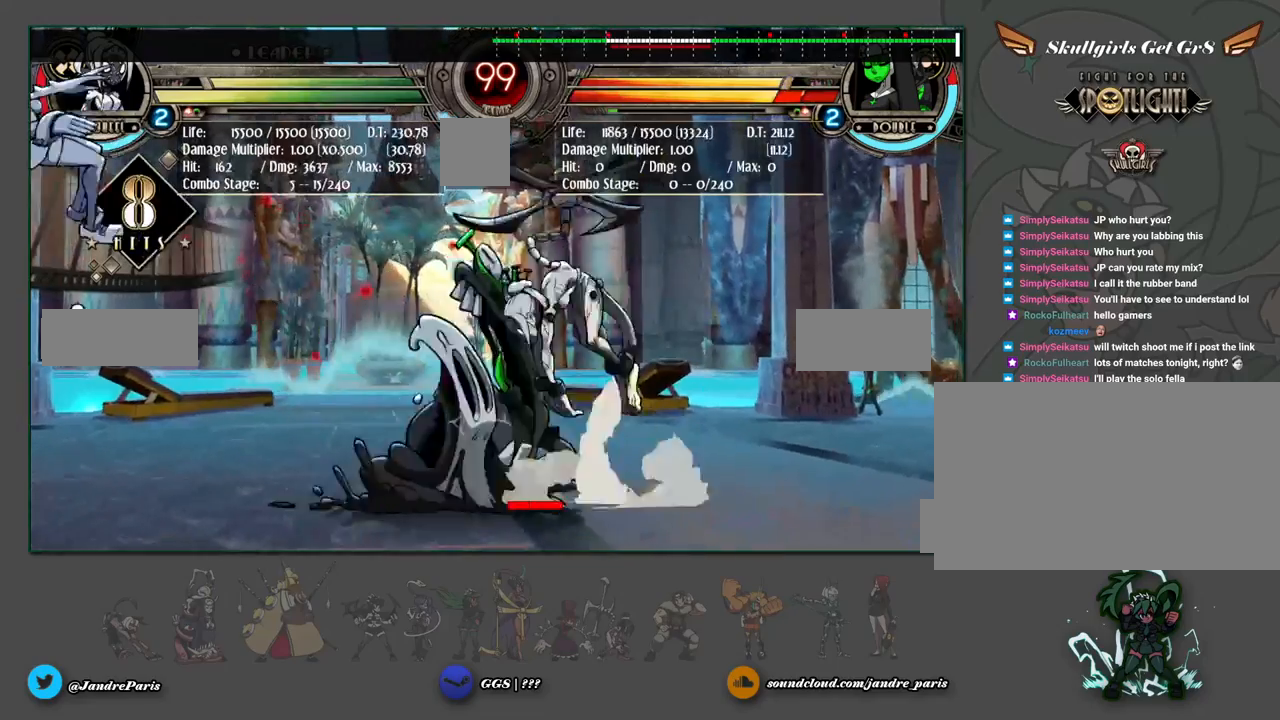
{"buttons": [], "events": [[233, "MK", "down"], [283, "MK", "up"]]}
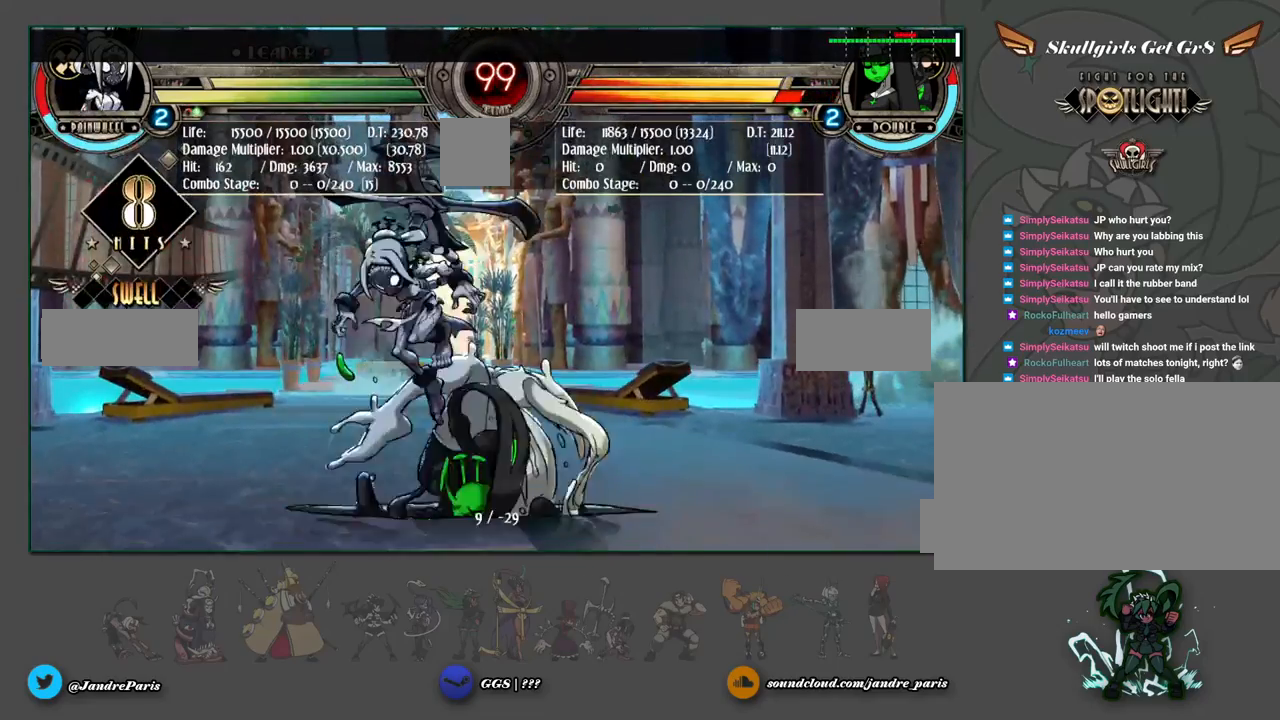
{"buttons": [], "events": []}
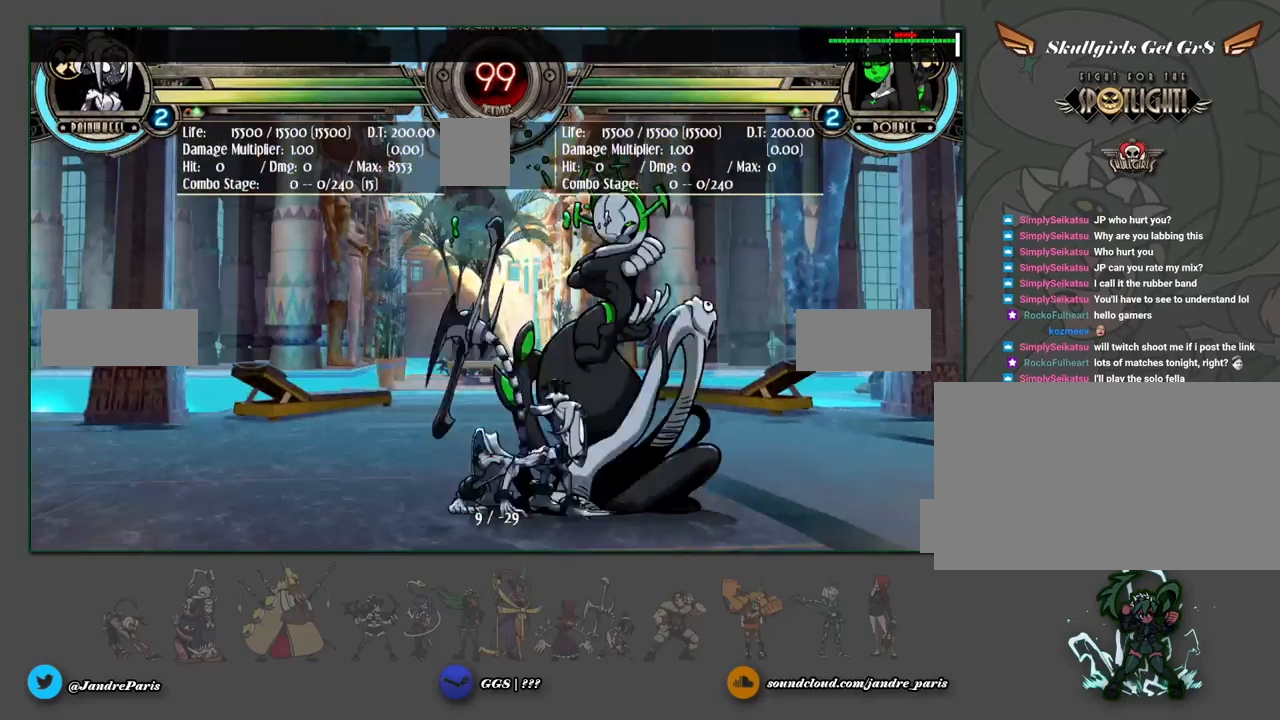
{"buttons": [], "events": [[283, "MK", "down"], [333, "MK", "up"]]}
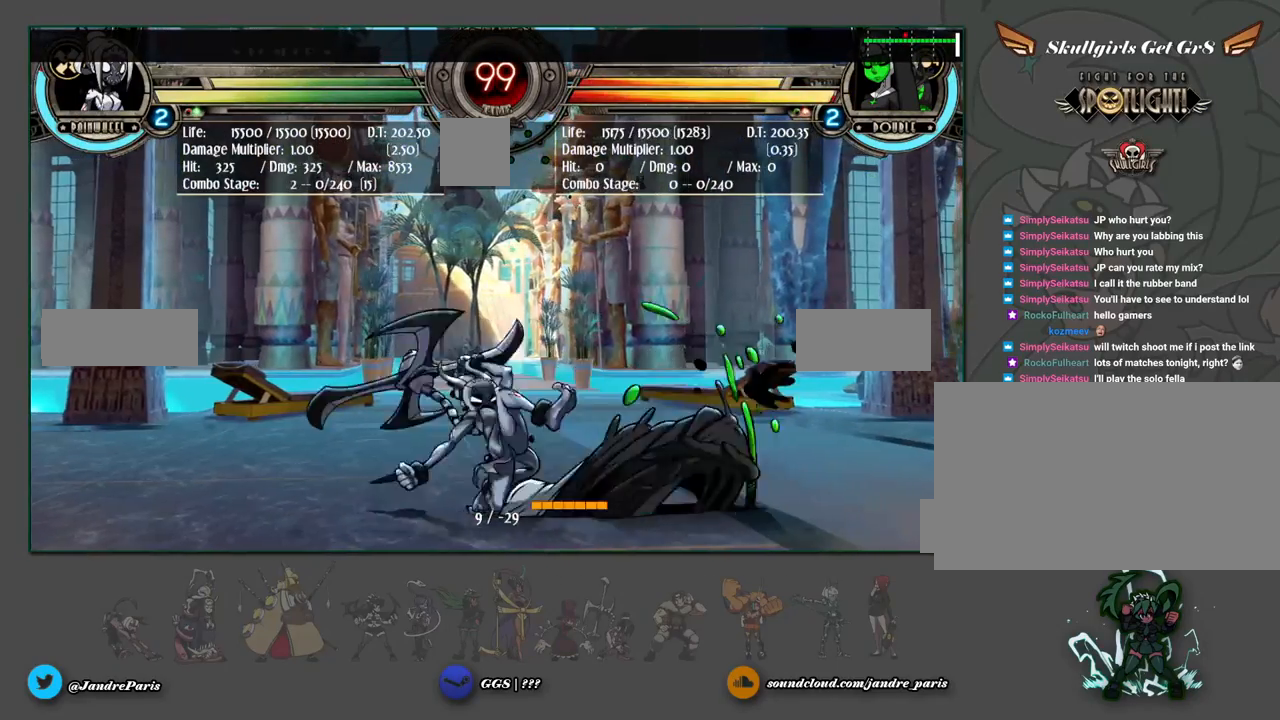
{"buttons": [], "events": []}
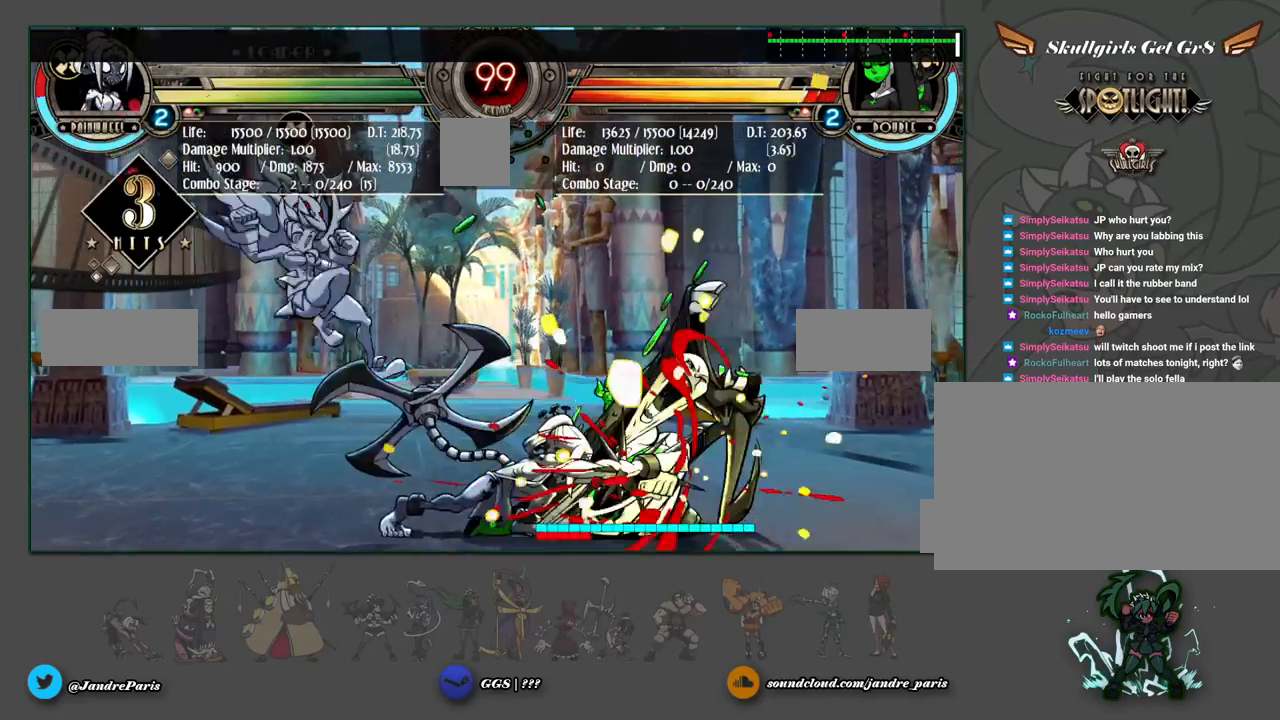
{"buttons": [], "events": []}
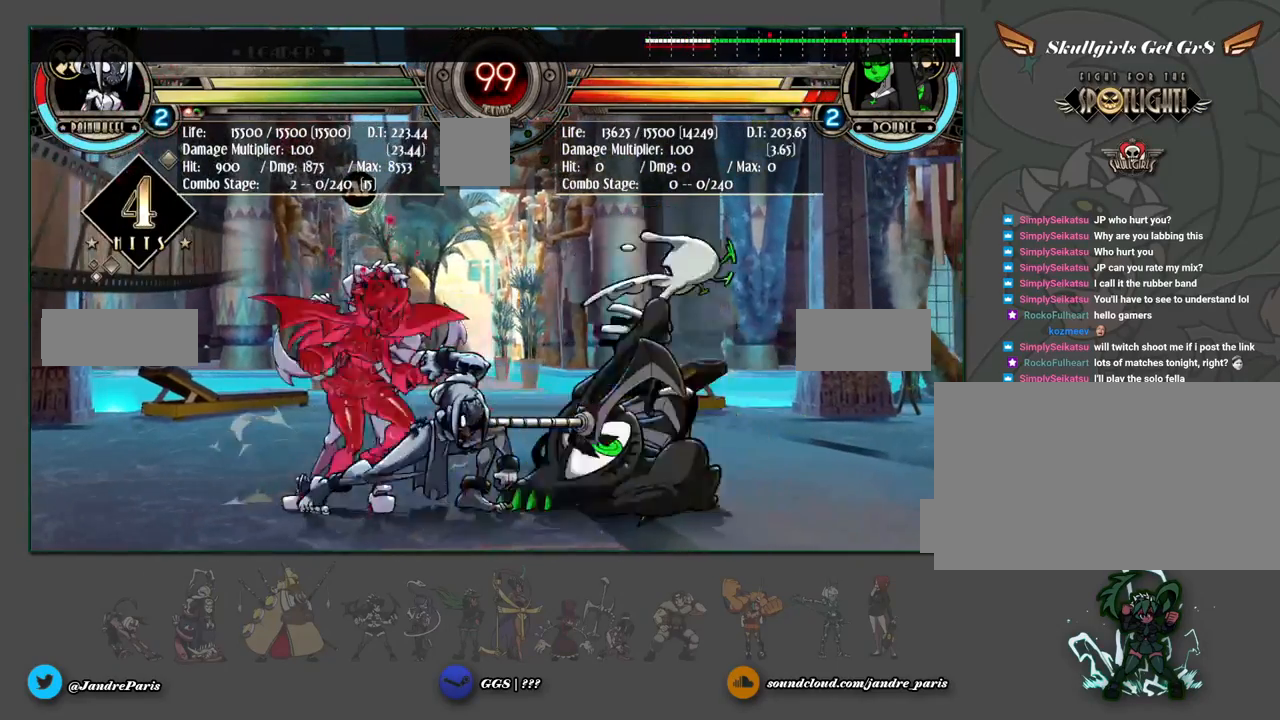
{"buttons": [], "events": []}
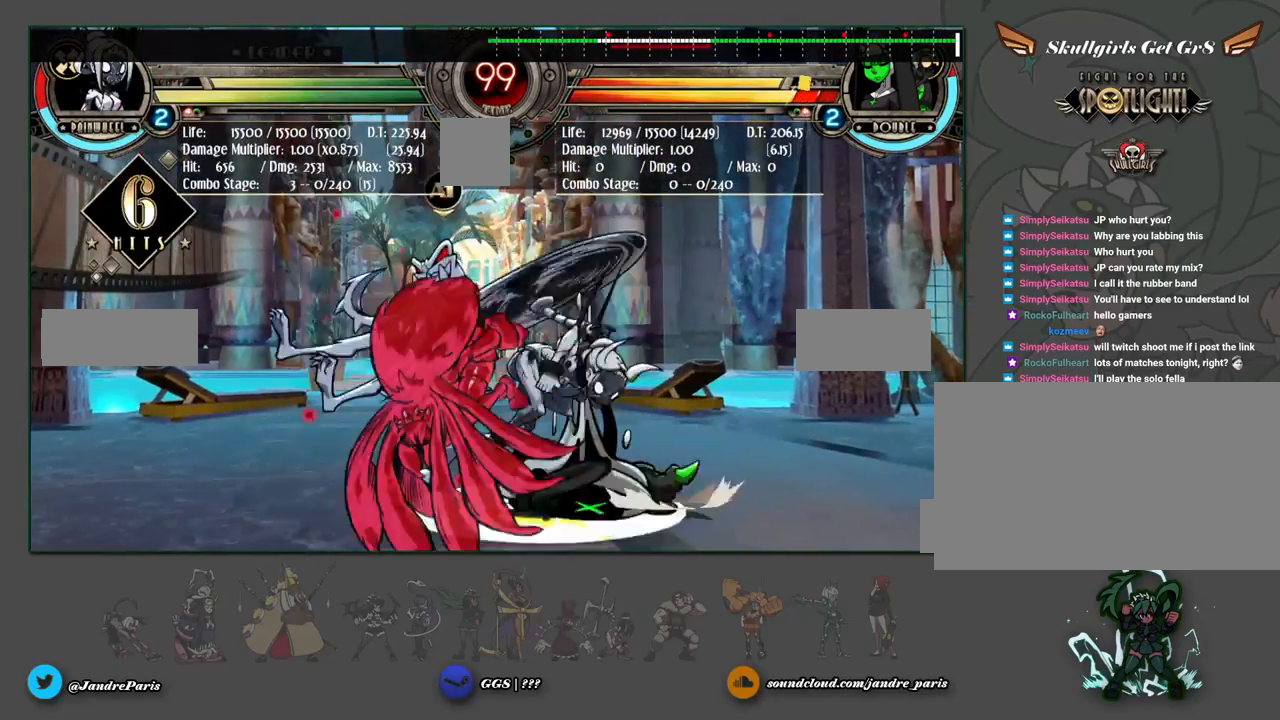
{"buttons": [], "events": []}
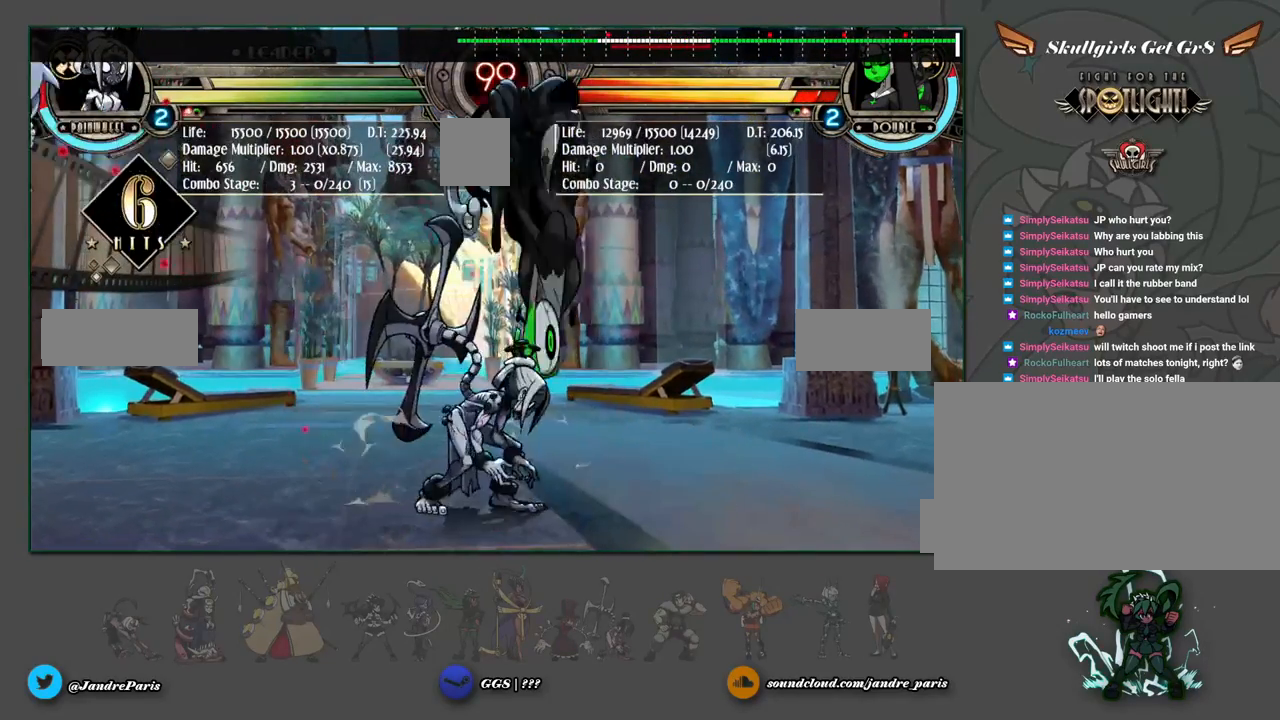
{"buttons": [], "events": []}
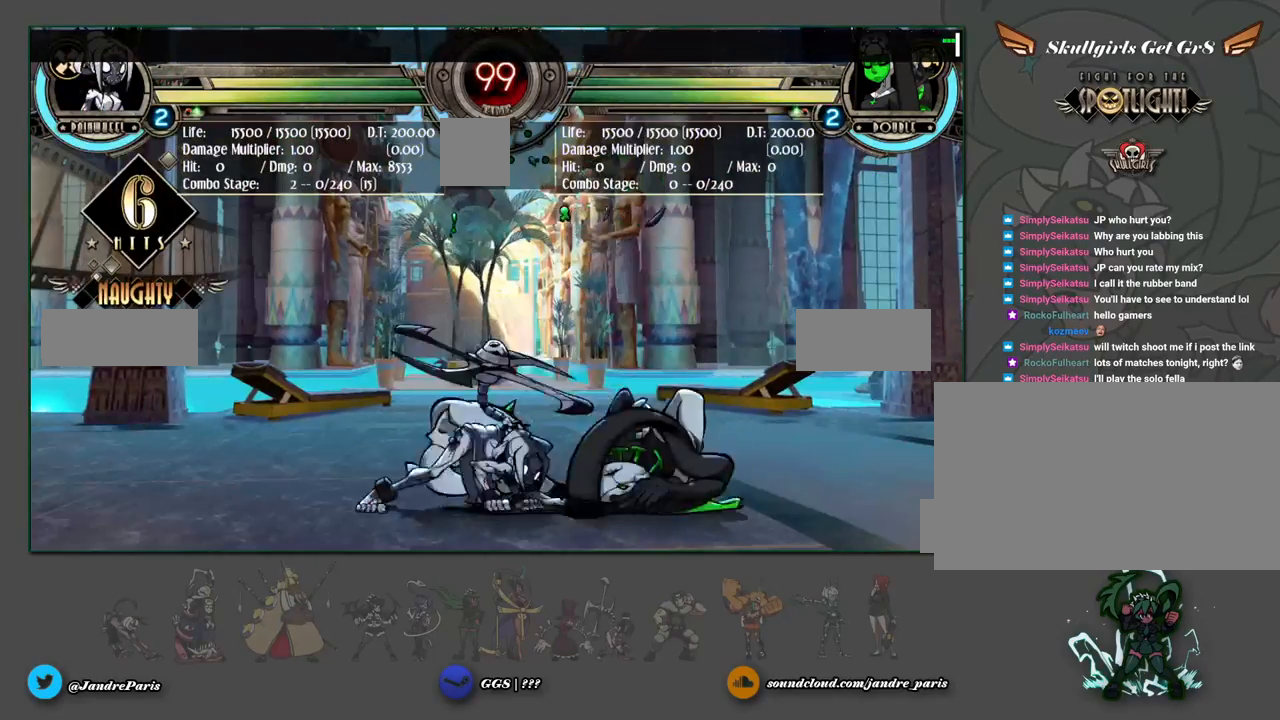
{"buttons": [], "events": [[133, "MK", "down"], [183, "MK", "up"]]}
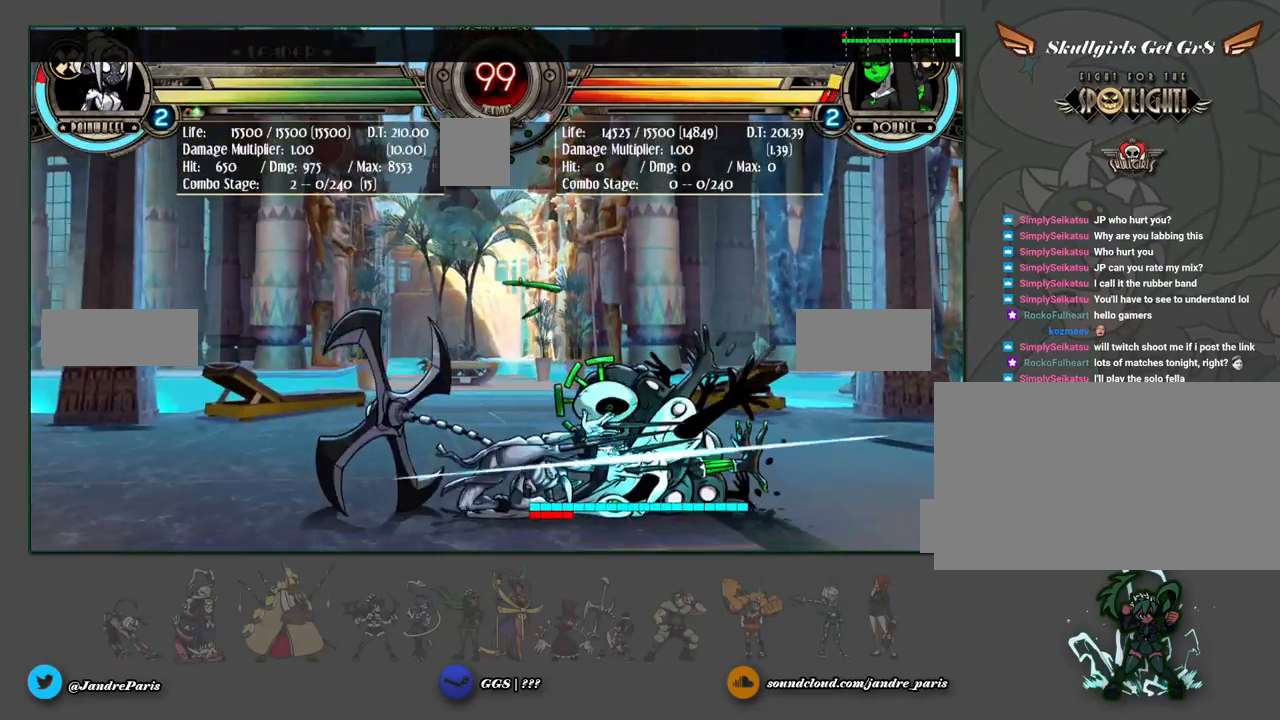
{"buttons": [], "events": []}